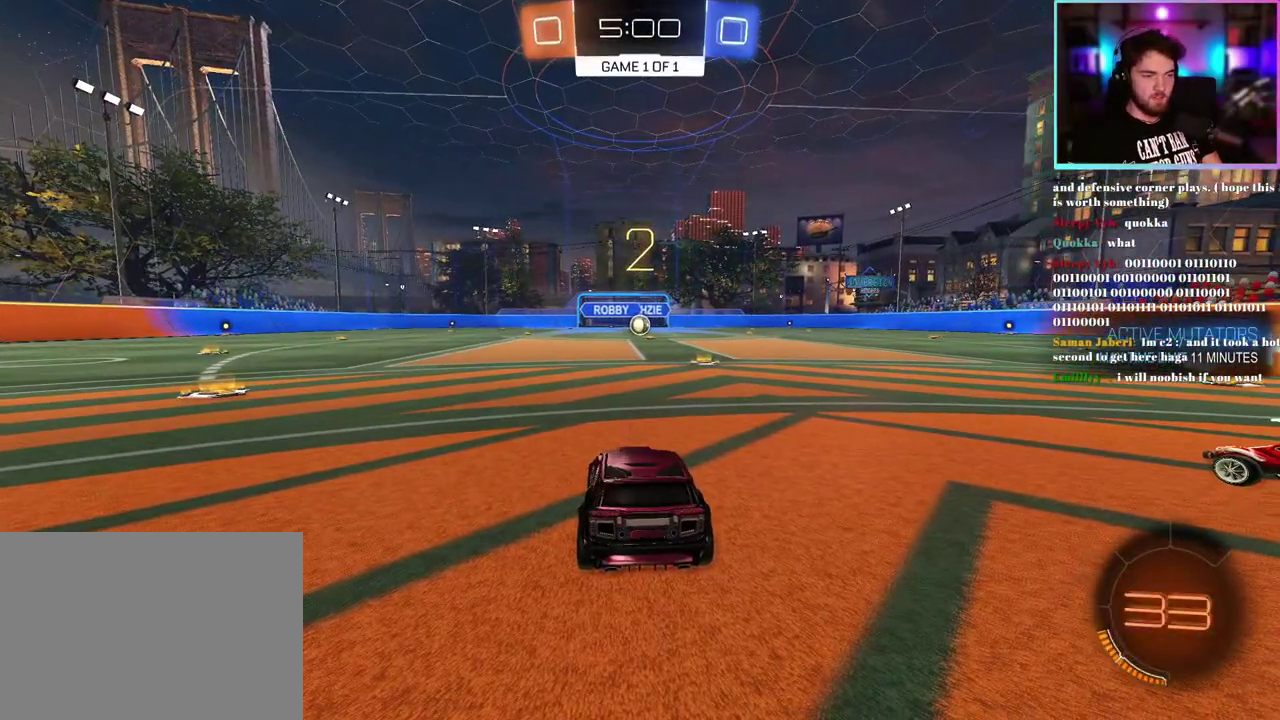
Gameplay with a controller (PlayStation layout); each line is a JSON object with the inputs held at the frame after it. "events" lists button and stick changes between this image and that frame as [ms after this image, input, new state], when the widget could be followed in between. This document gives stick clicks only as held states, not as events. Not read: right_stick.
{"buttons": ["R2"], "left_stick": "center"}
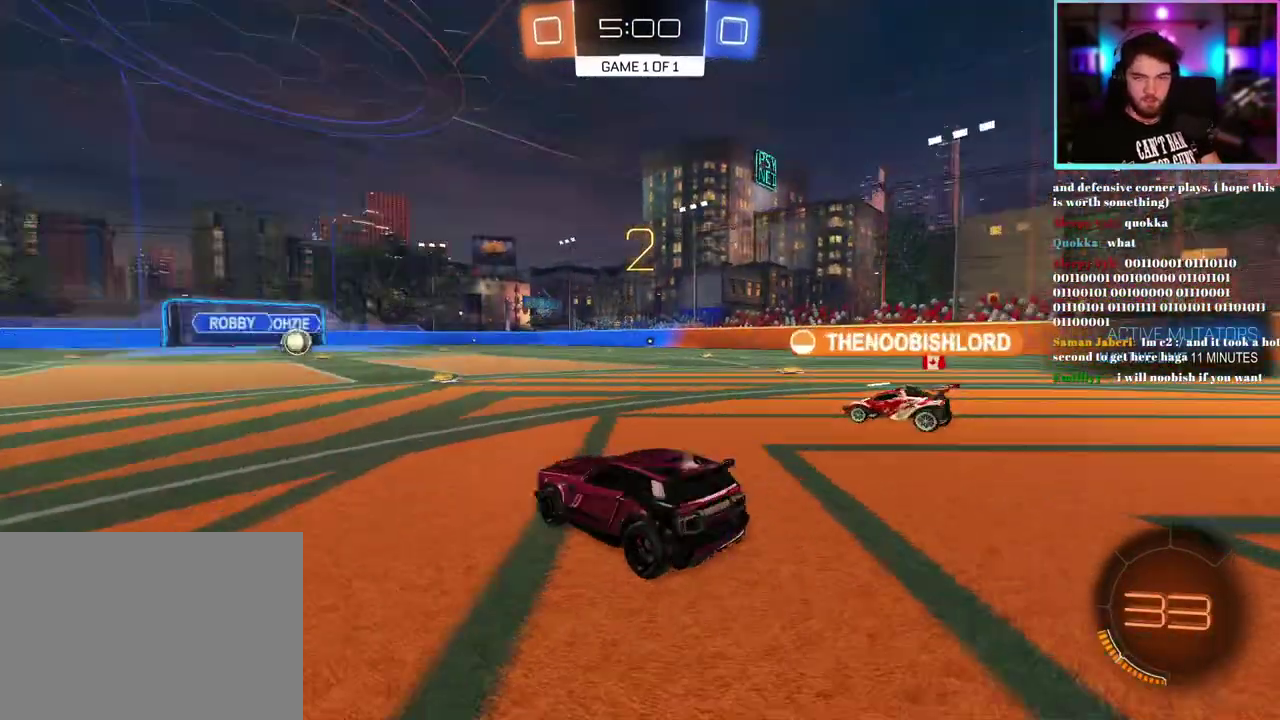
{"buttons": ["R1", "R2"], "left_stick": "right", "events": [[67, "R1", "down"], [350, "left_stick", "right"]]}
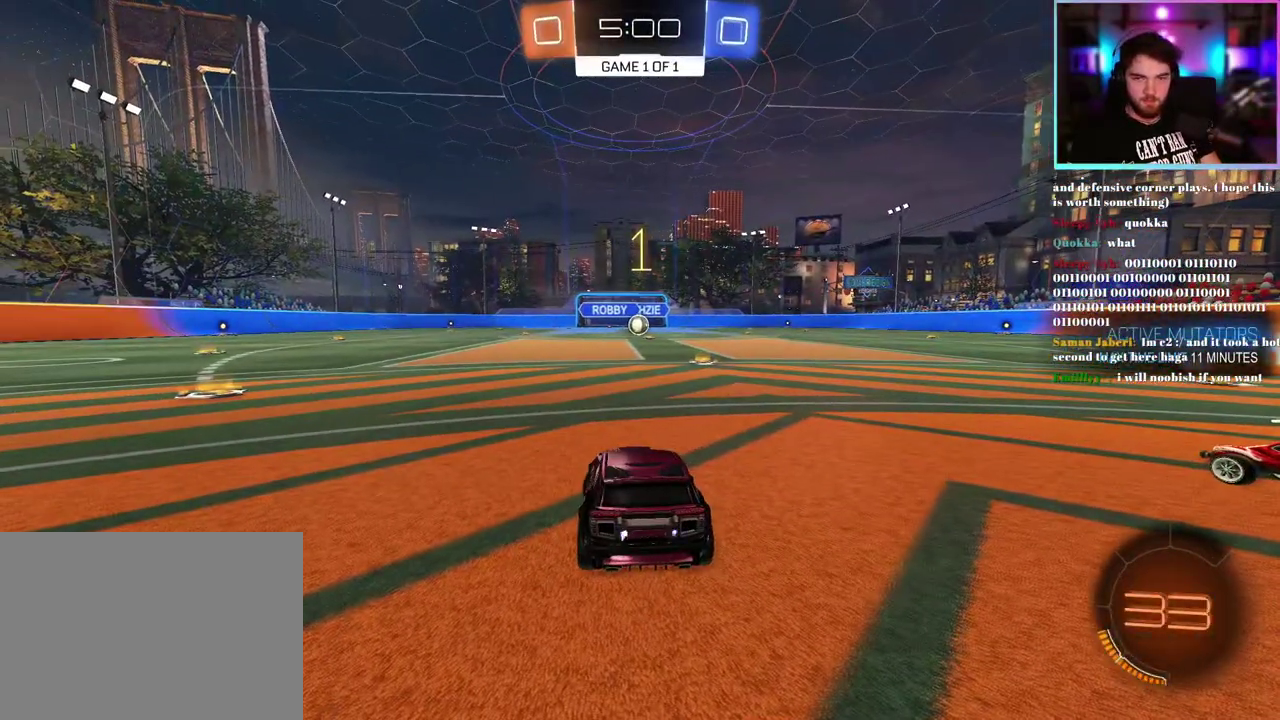
{"buttons": ["R1", "R2"], "left_stick": "center", "events": [[17, "left_stick", "center"], [267, "left_stick", "right"], [417, "left_stick", "center"]]}
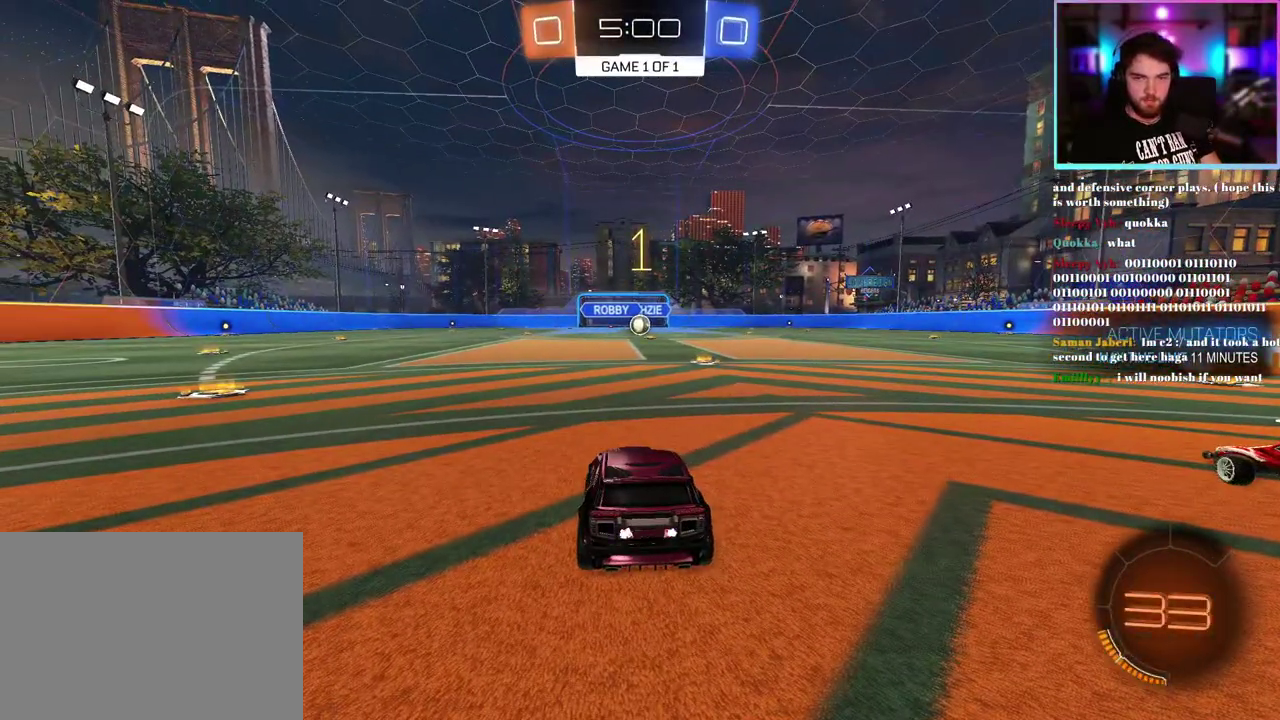
{"buttons": ["R1", "R2"], "left_stick": "center", "events": [[183, "left_stick", "right"], [300, "left_stick", "center"]]}
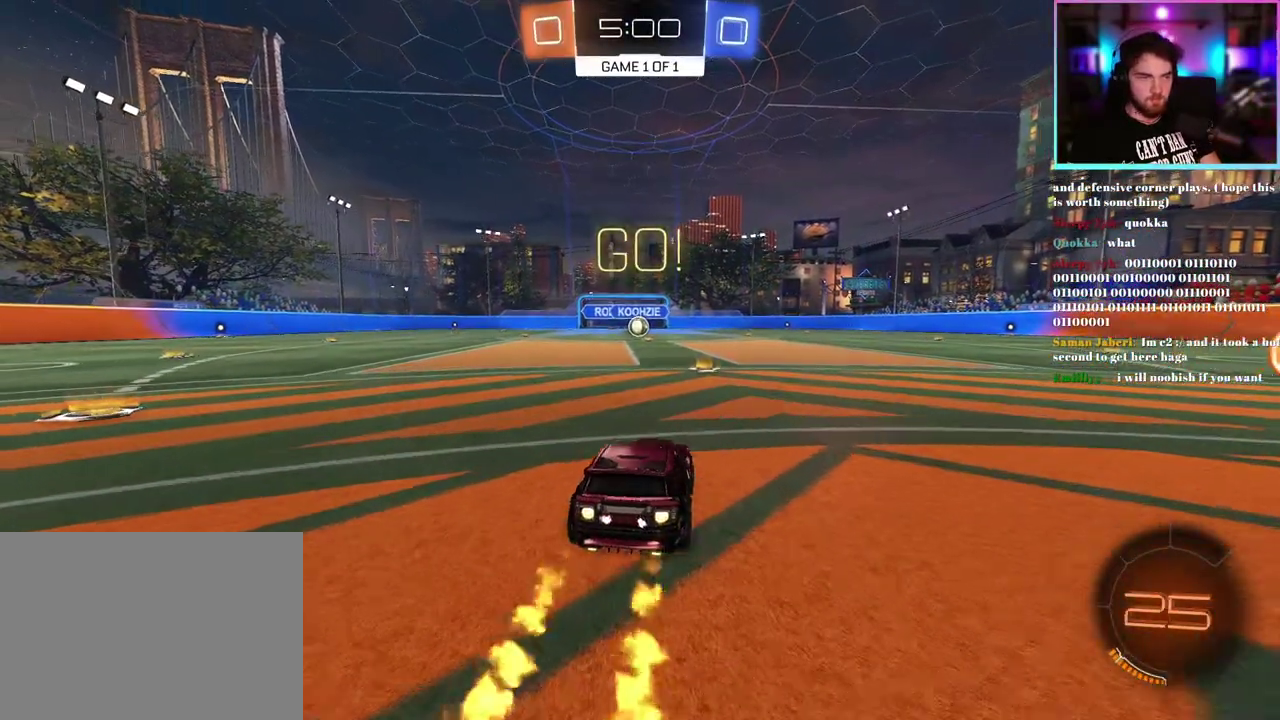
{"buttons": ["L1", "R1", "R2"], "left_stick": "down", "events": [[250, "left_stick", "up-right"], [267, "L1", "down"], [400, "left_stick", "down"]]}
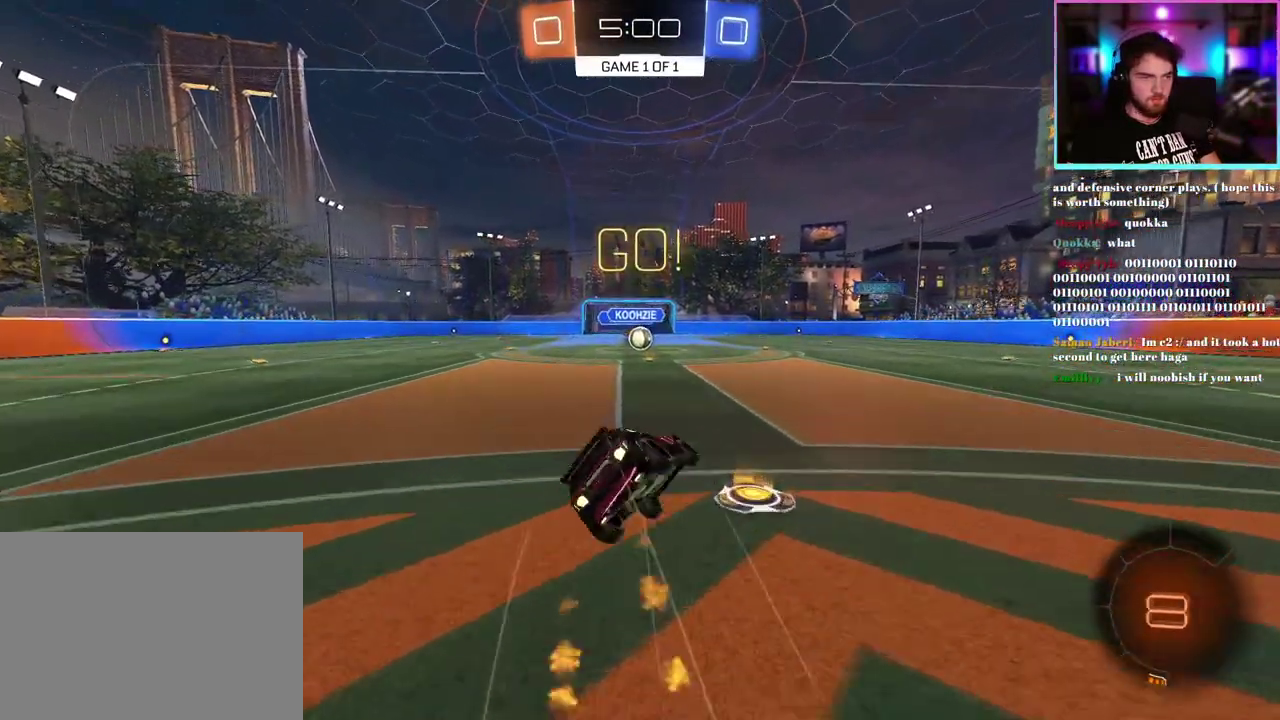
{"buttons": ["L1", "R2"], "left_stick": "down-left", "events": [[167, "left_stick", "down-left"], [500, "R1", "up"]]}
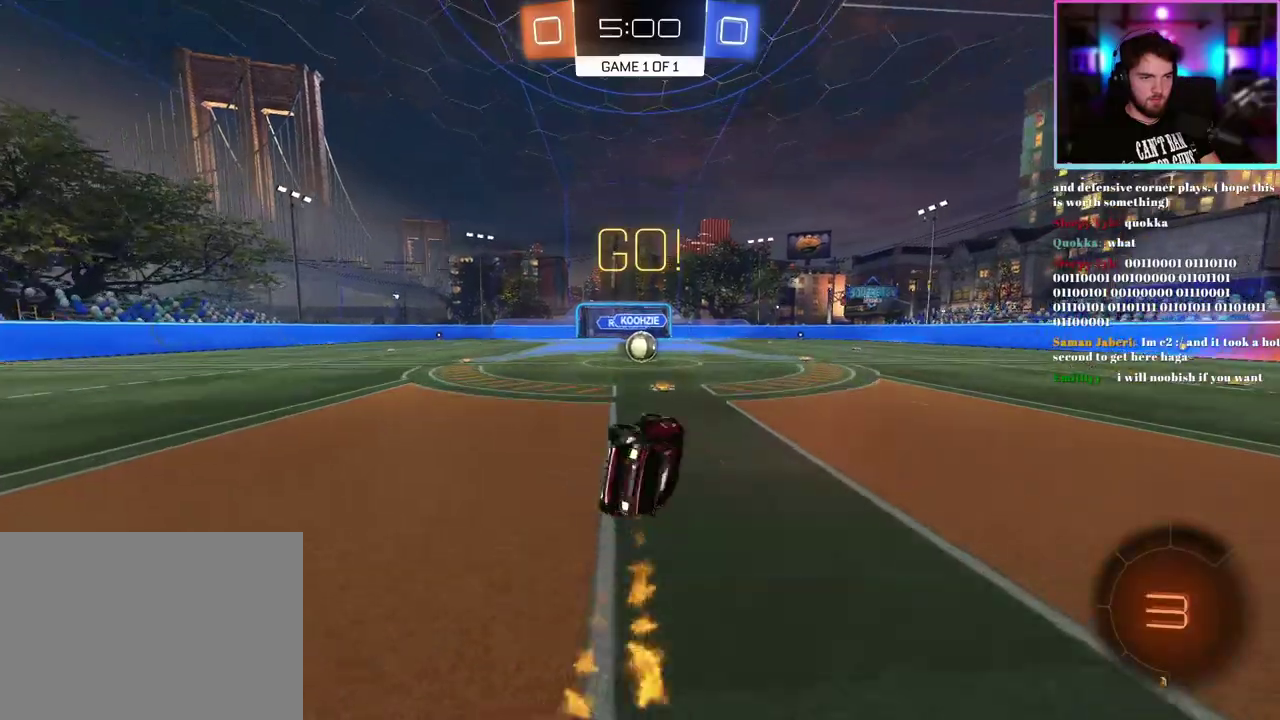
{"buttons": ["R2"], "left_stick": "center", "events": [[50, "L1", "up"], [133, "left_stick", "center"]]}
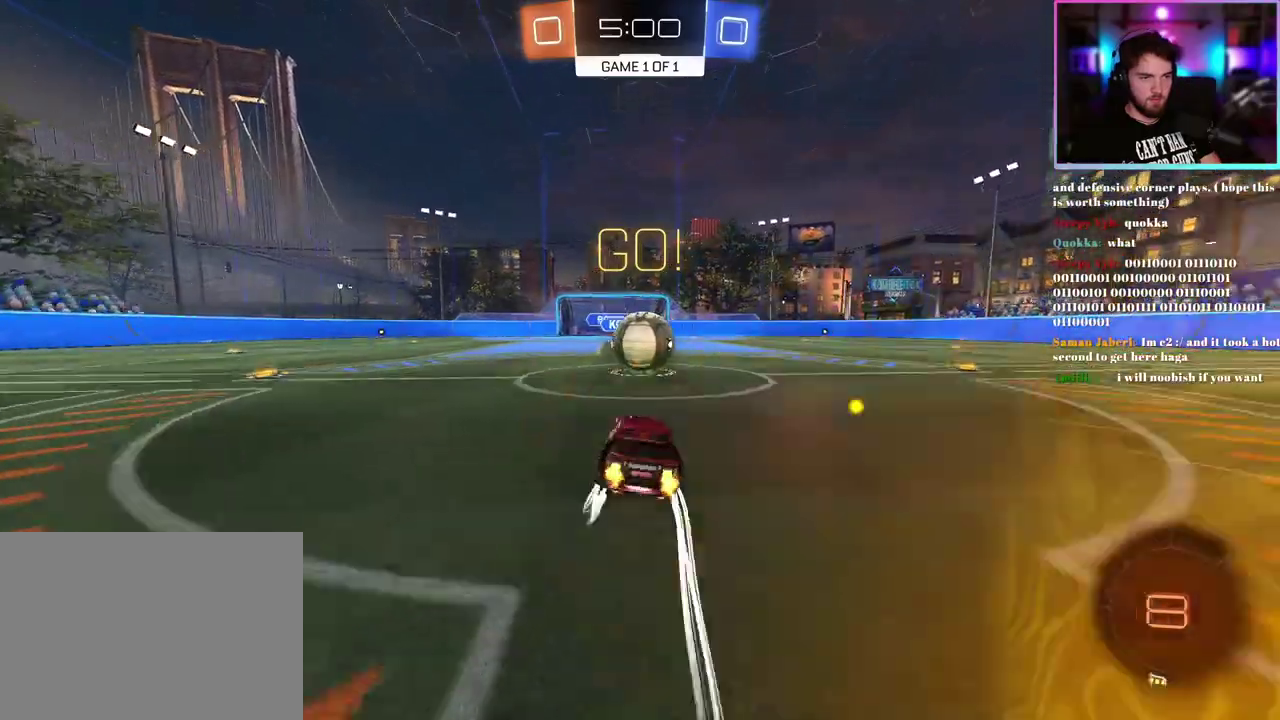
{"buttons": ["R2"], "left_stick": "center", "events": [[133, "left_stick", "right"], [483, "left_stick", "center"]]}
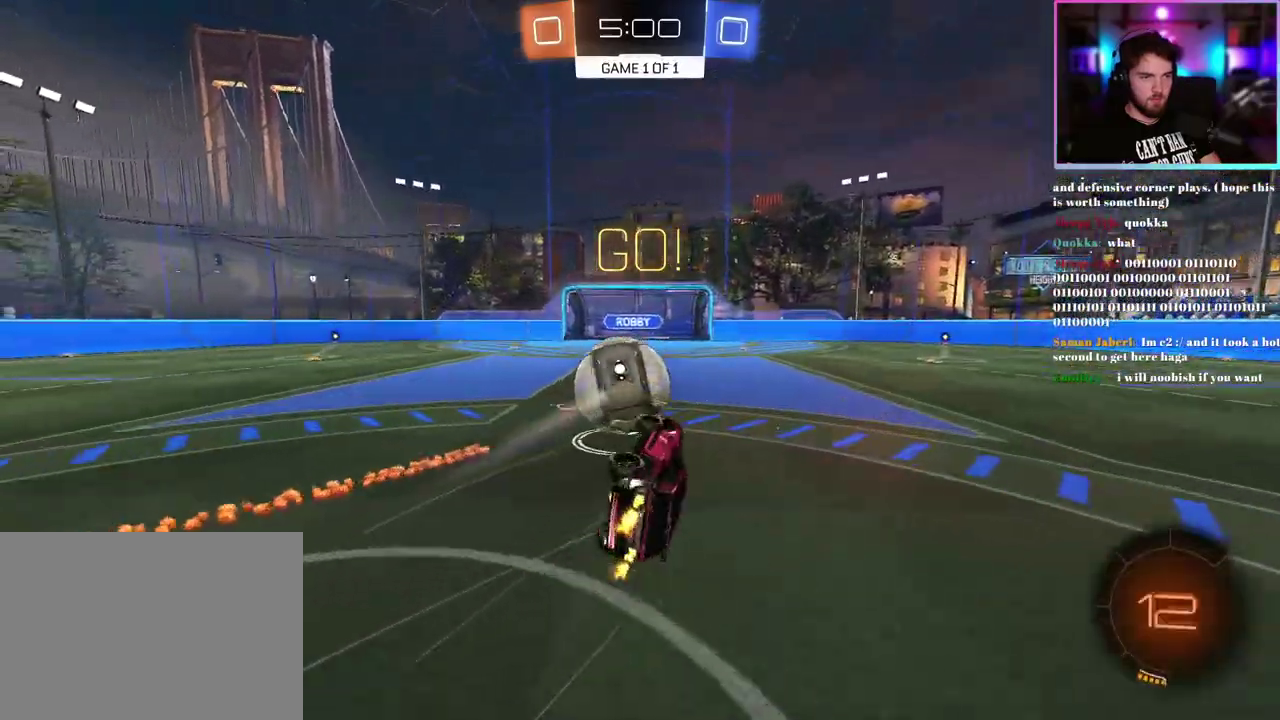
{"buttons": ["TRIANGLE", "R2"], "left_stick": "right", "events": [[367, "left_stick", "right"], [450, "TRIANGLE", "down"]]}
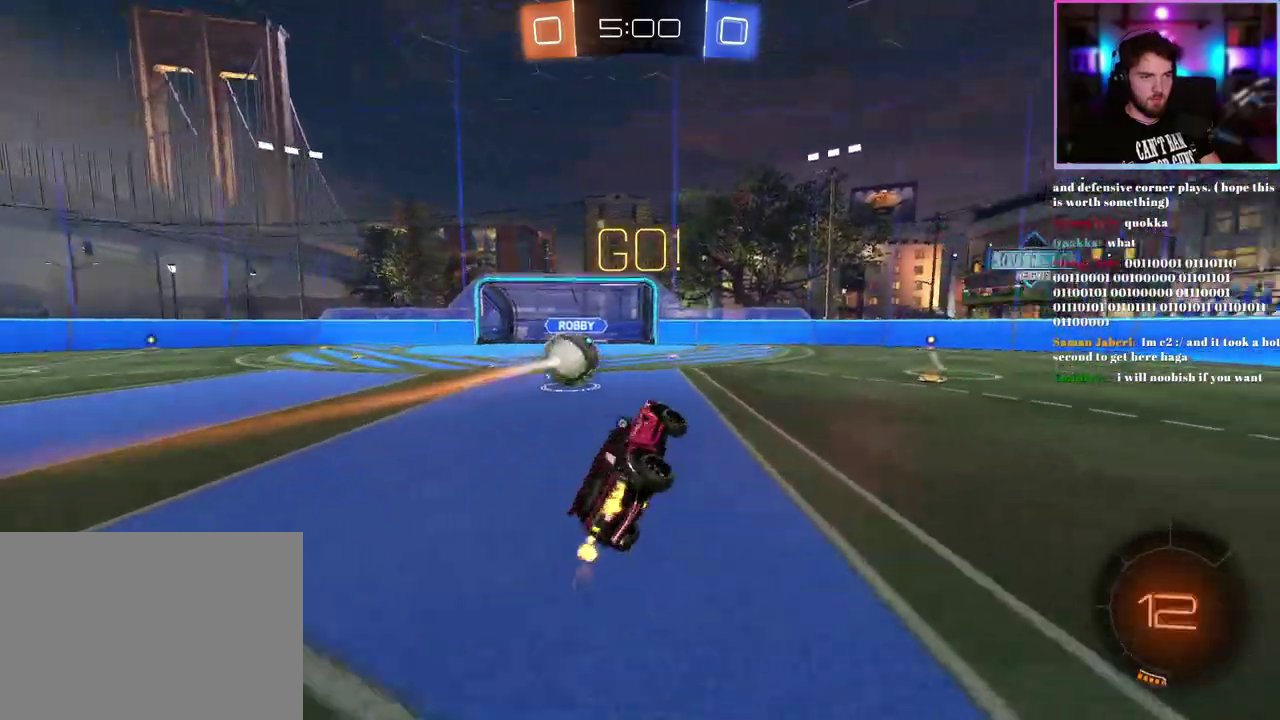
{"buttons": ["R1", "R2"], "left_stick": "center", "events": [[83, "TRIANGLE", "up"], [83, "left_stick", "center"], [217, "left_stick", "right"], [350, "R1", "down"], [417, "left_stick", "center"]]}
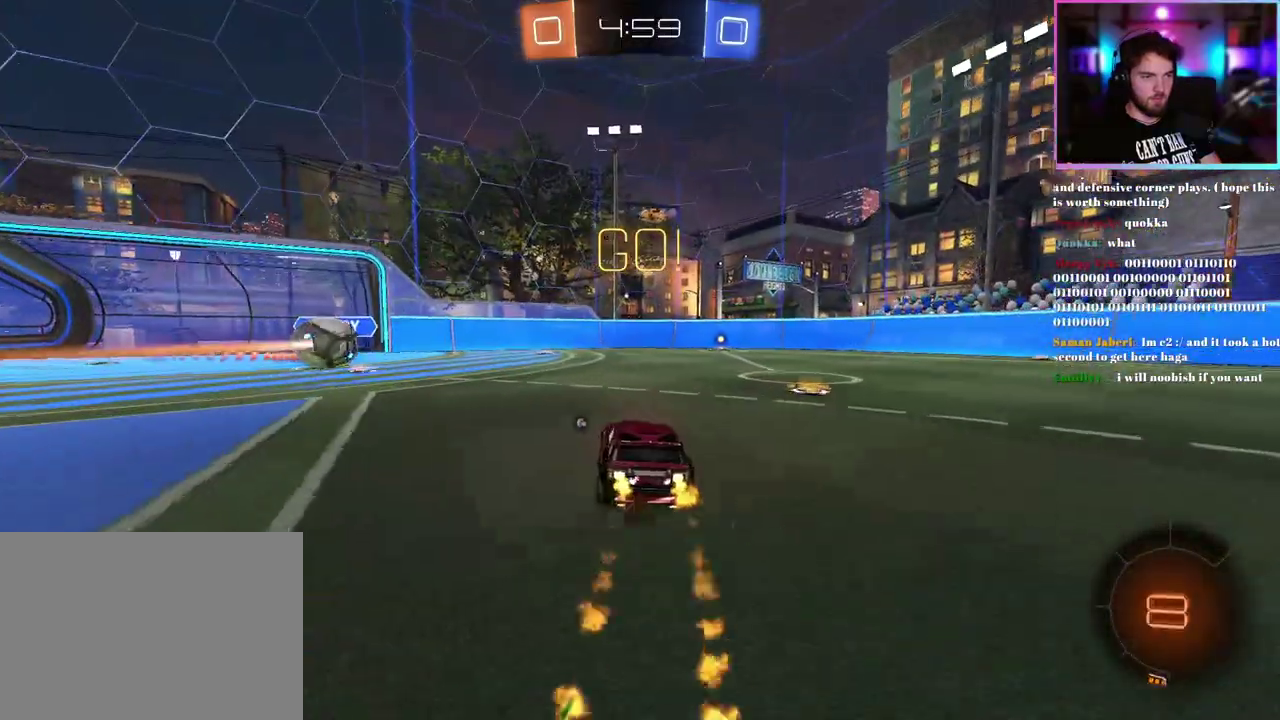
{"buttons": ["TRIANGLE", "R2"], "left_stick": "center", "events": [[83, "TRIANGLE", "down"], [183, "TRIANGLE", "up"], [283, "left_stick", "right"], [450, "TRIANGLE", "down"], [467, "R1", "up"], [467, "left_stick", "center"]]}
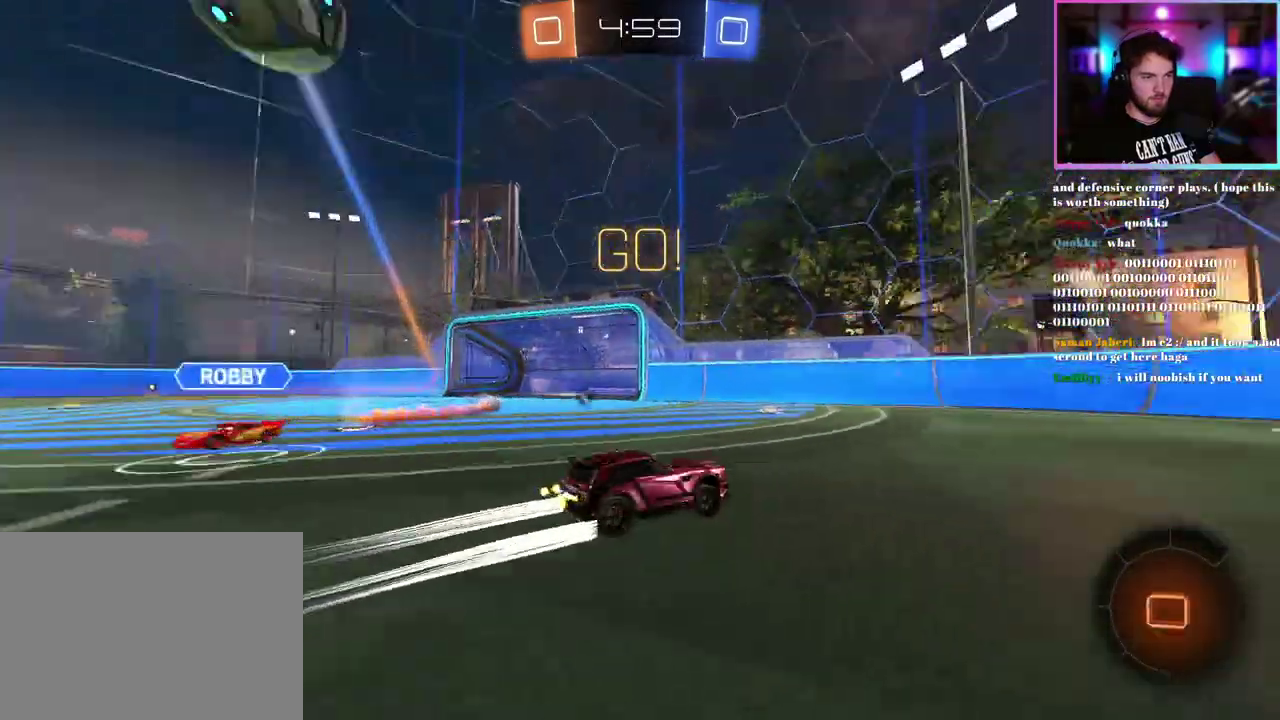
{"buttons": ["R2"], "left_stick": "right", "events": [[50, "TRIANGLE", "up"], [317, "left_stick", "right"], [400, "TRIANGLE", "down"], [500, "TRIANGLE", "up"]]}
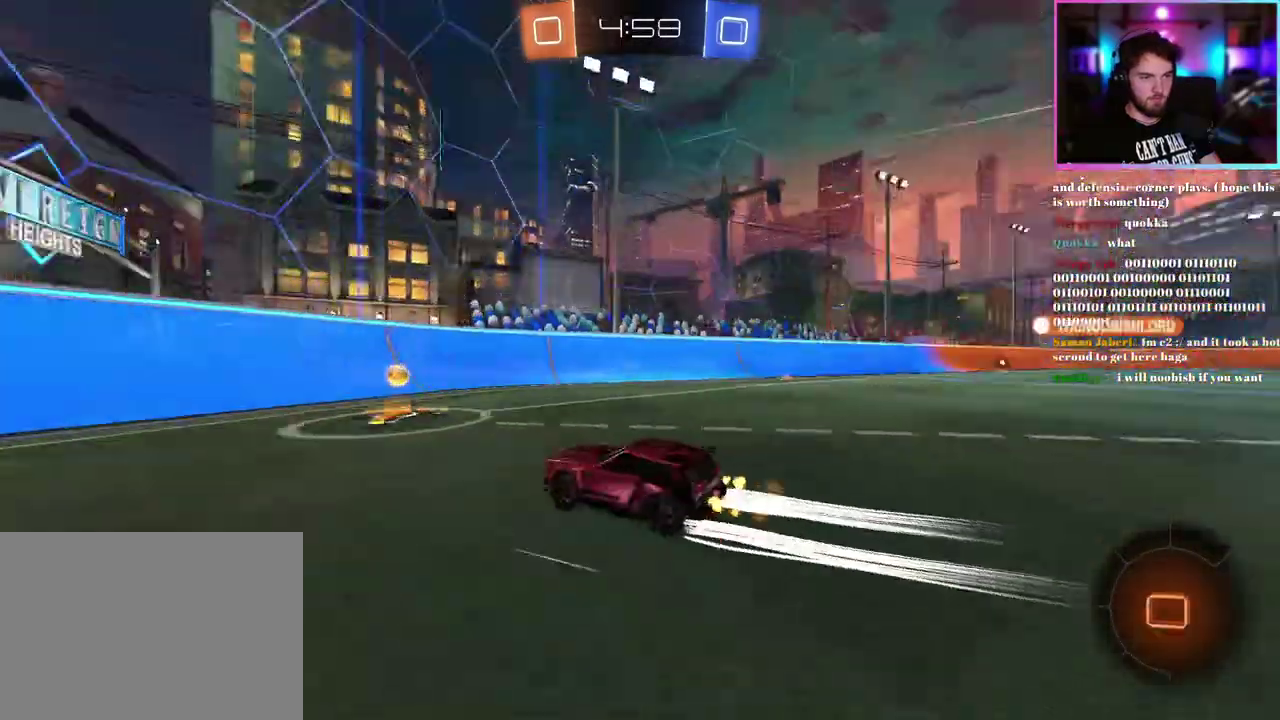
{"buttons": ["R2"], "left_stick": "right", "events": []}
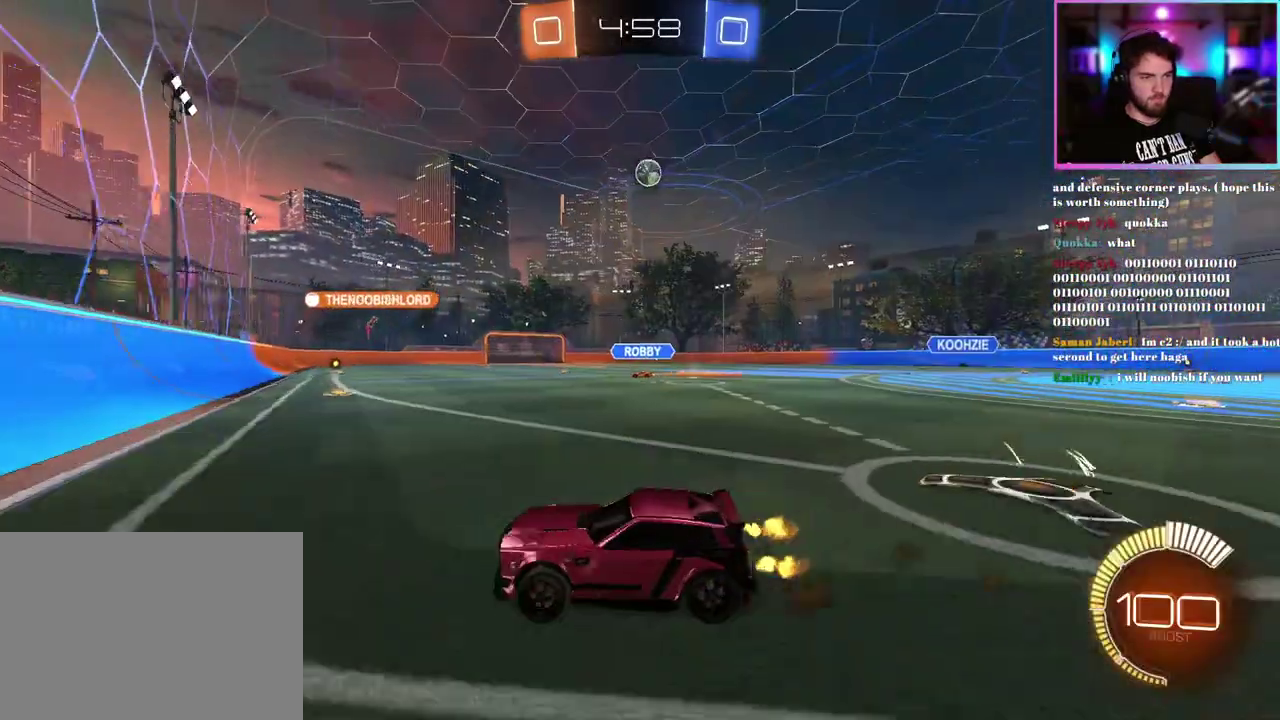
{"buttons": ["R2"], "left_stick": "center", "events": [[83, "R1", "down"], [250, "R1", "up"], [500, "left_stick", "center"]]}
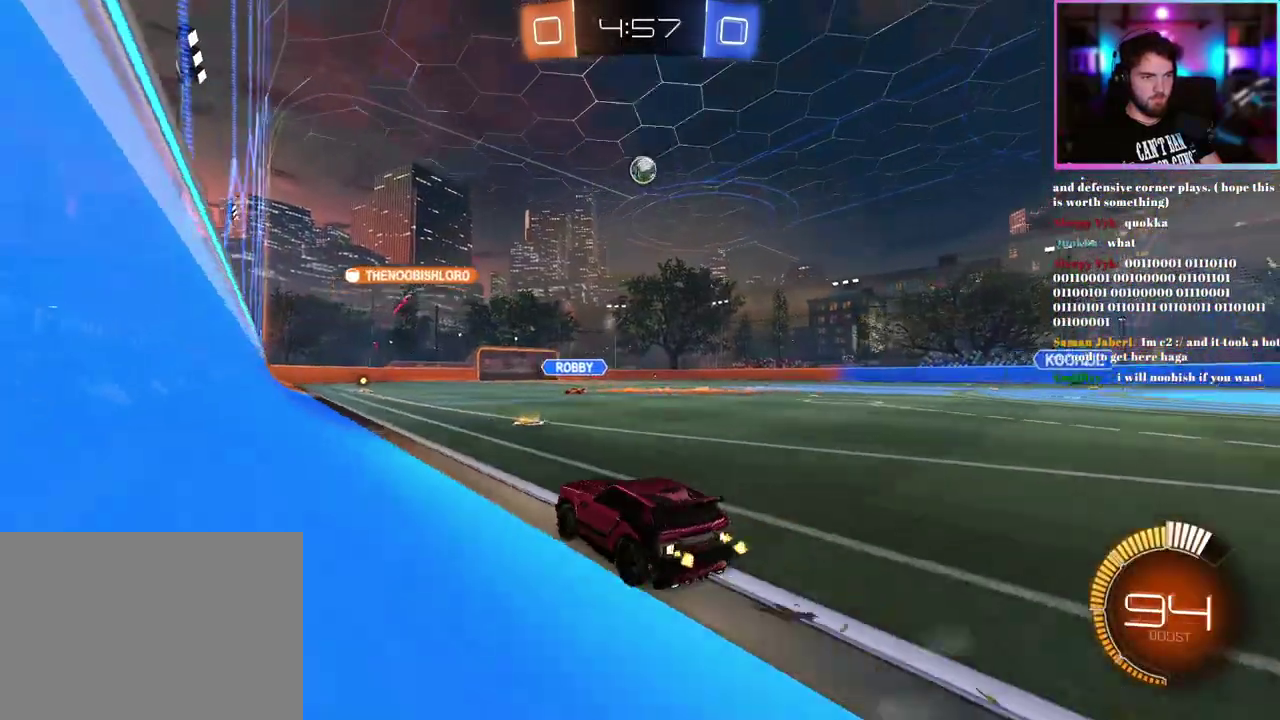
{"buttons": ["R2"], "left_stick": "center", "events": []}
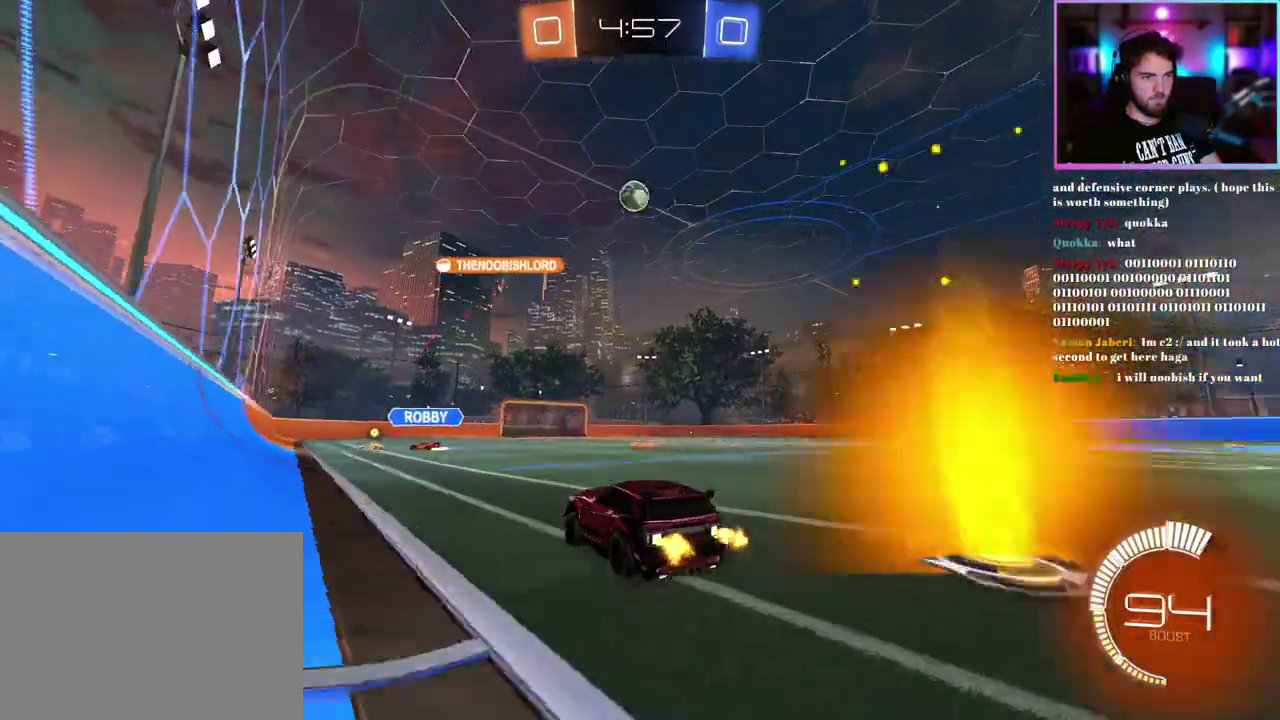
{"buttons": ["R2"], "left_stick": "center", "events": [[100, "SQUARE", "down"], [167, "left_stick", "right"], [217, "SQUARE", "up"], [383, "left_stick", "center"]]}
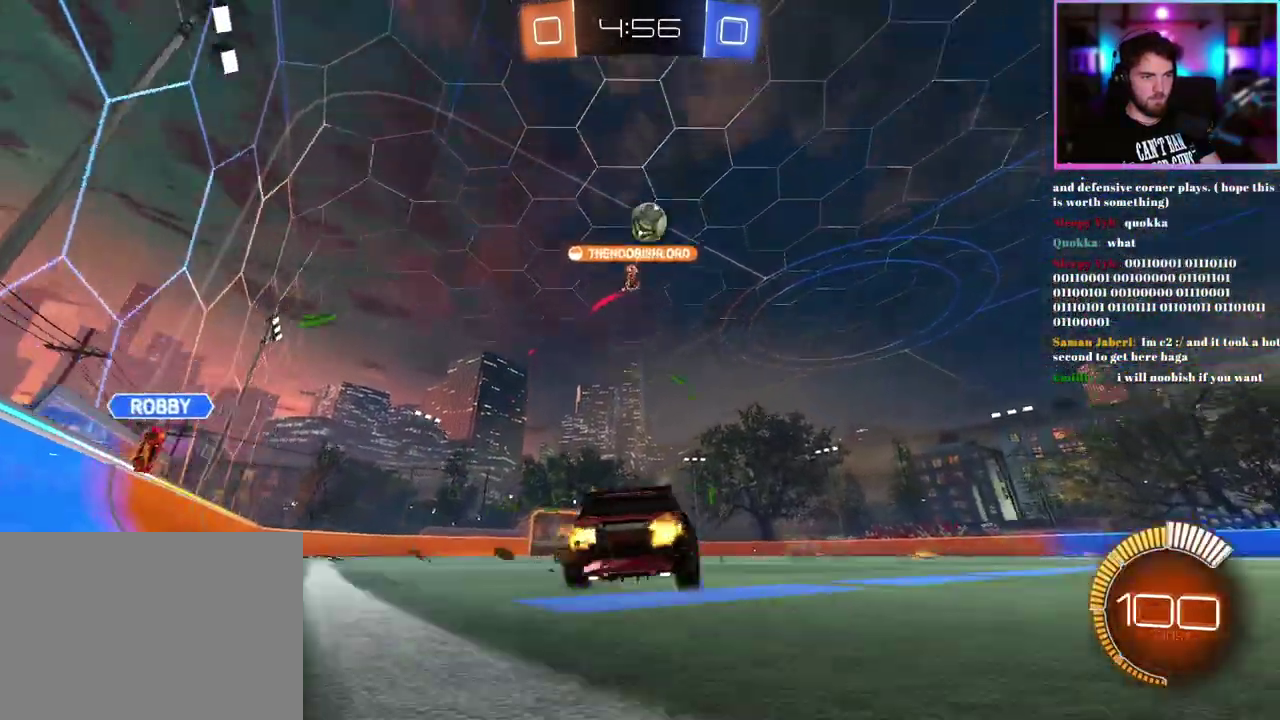
{"buttons": ["R2"], "left_stick": "down-right", "events": [[133, "left_stick", "down-right"]]}
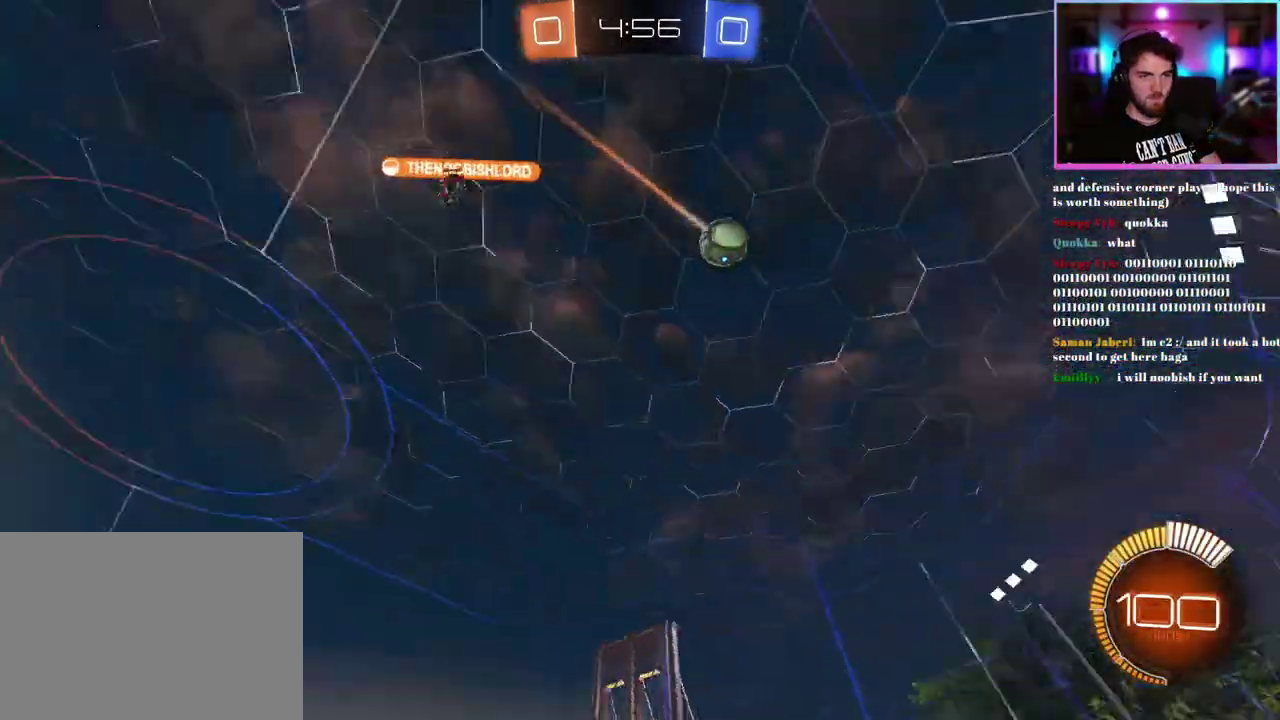
{"buttons": ["R2"], "left_stick": "left", "events": [[17, "left_stick", "right"], [83, "left_stick", "center"], [133, "left_stick", "left"]]}
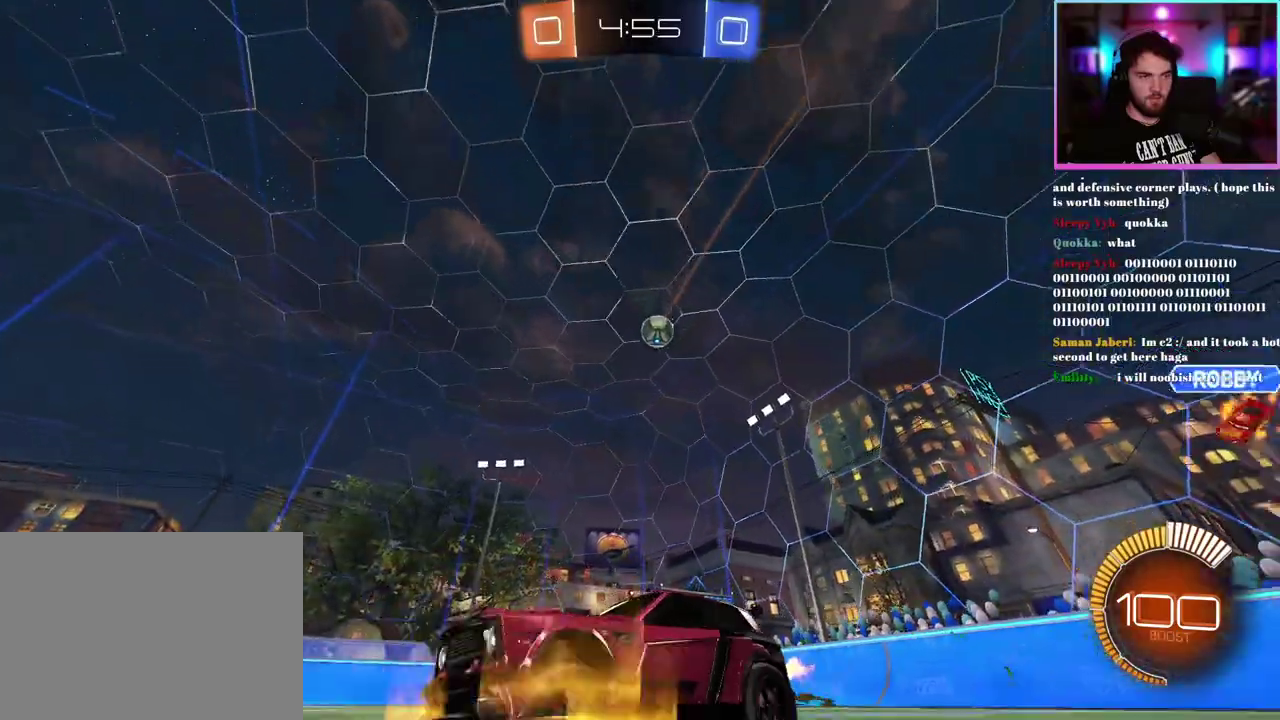
{"buttons": ["R2"], "left_stick": "center", "events": [[333, "left_stick", "center"]]}
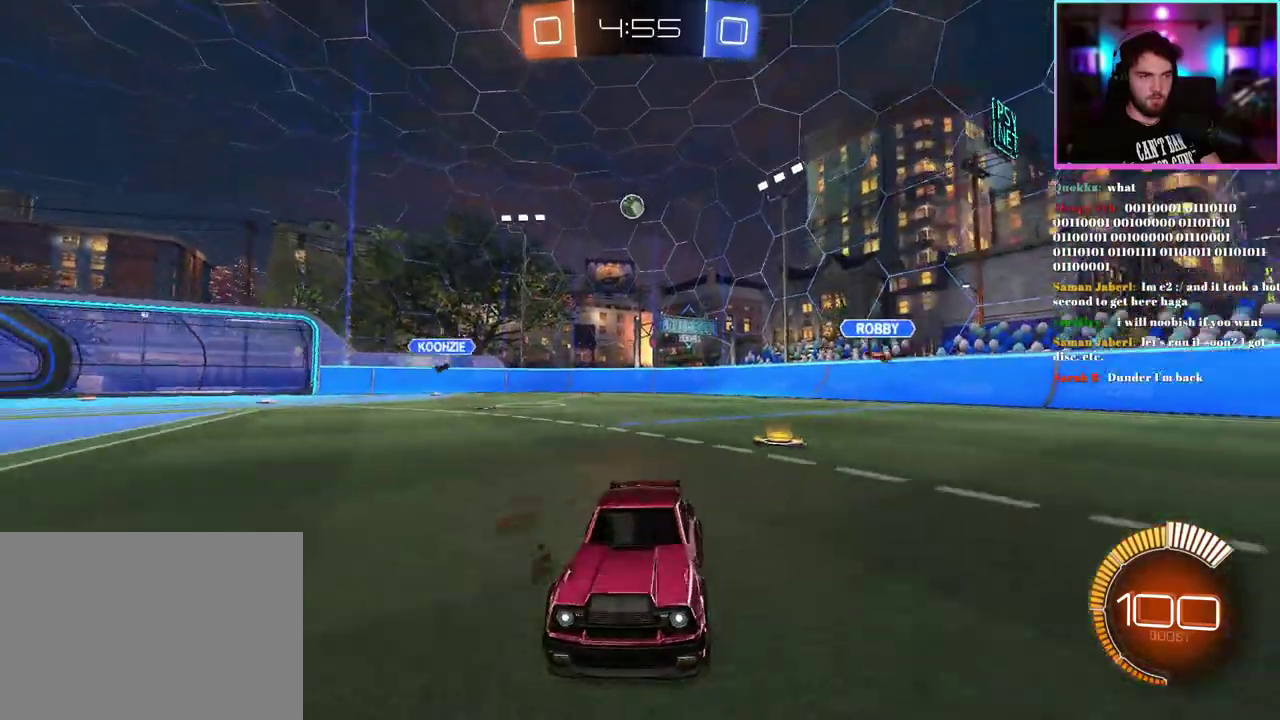
{"buttons": ["R2"], "left_stick": "right", "events": [[50, "left_stick", "down-right"], [417, "left_stick", "right"]]}
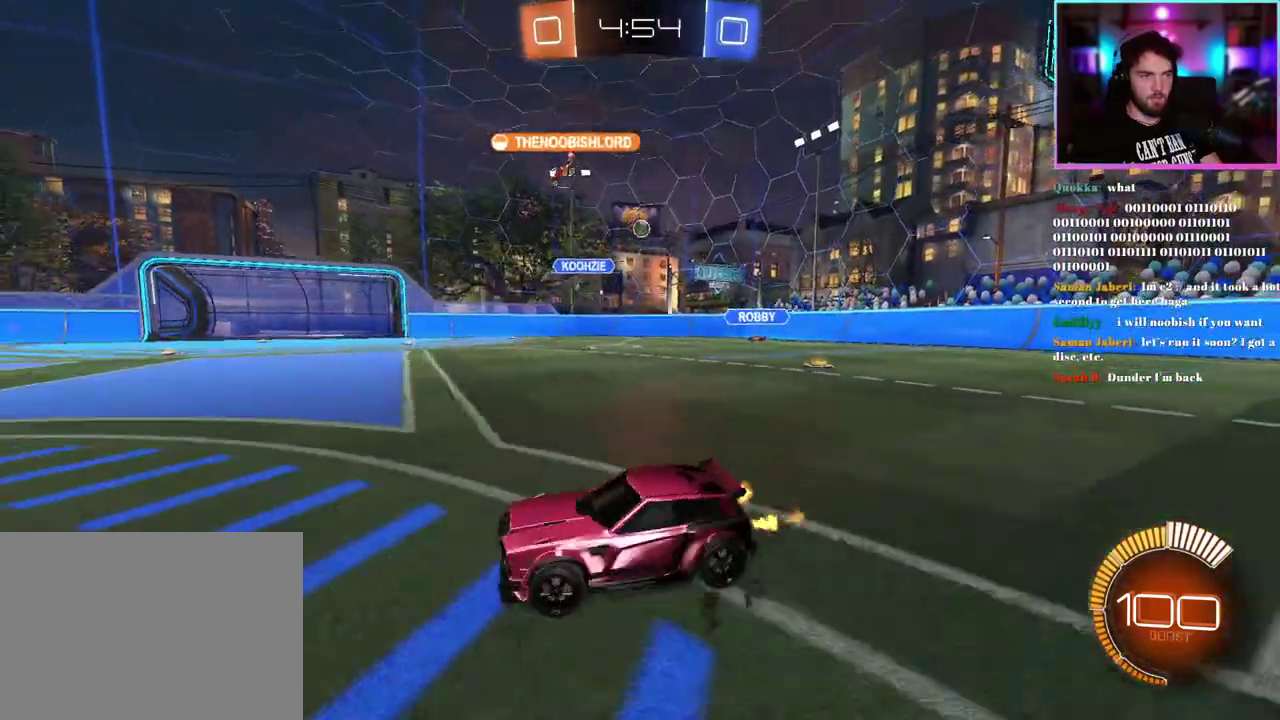
{"buttons": ["R2"], "left_stick": "right", "events": []}
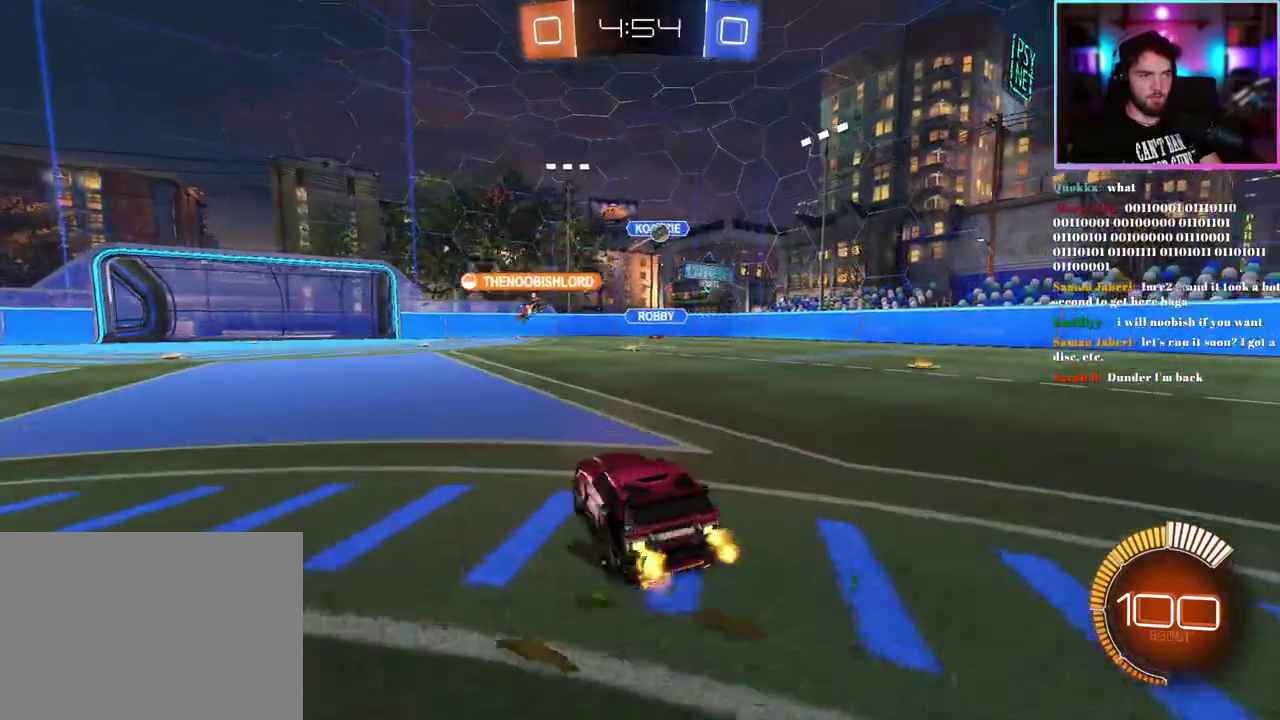
{"buttons": ["R1", "R2"], "left_stick": "right", "events": [[150, "SQUARE", "down"], [233, "R1", "down"], [233, "SQUARE", "up"]]}
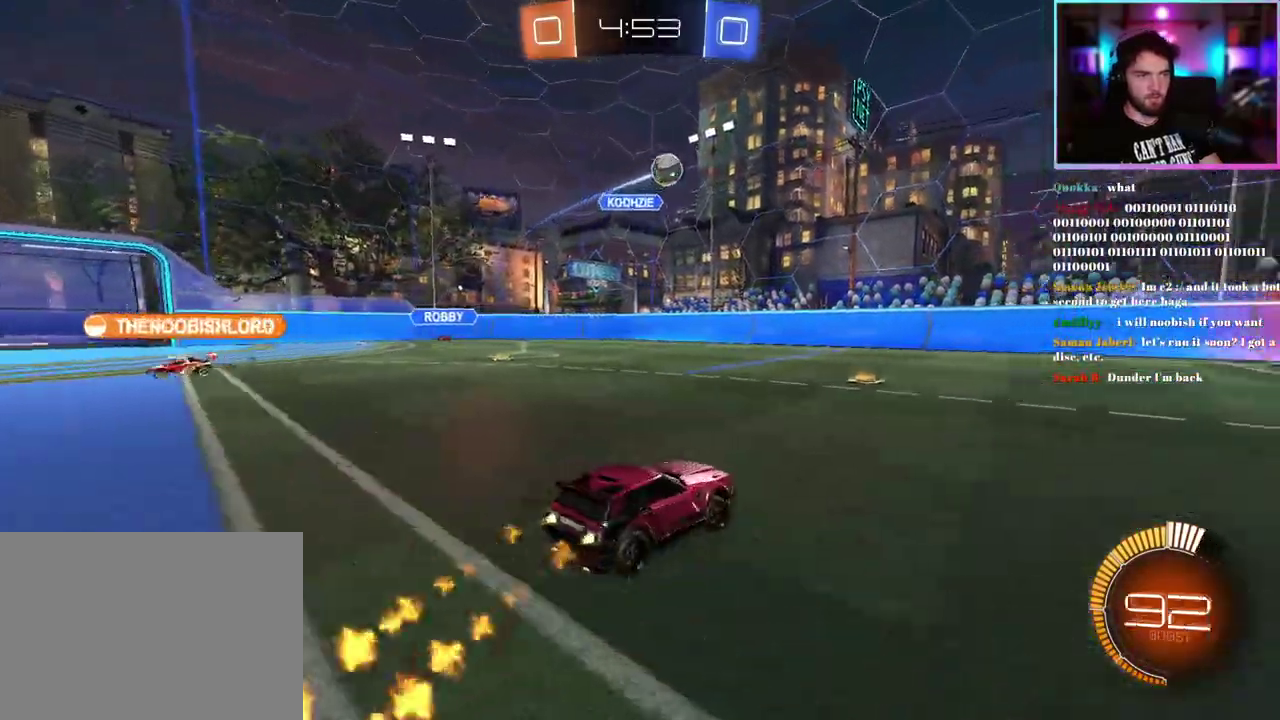
{"buttons": ["R2"], "left_stick": "right", "events": [[317, "R1", "up"]]}